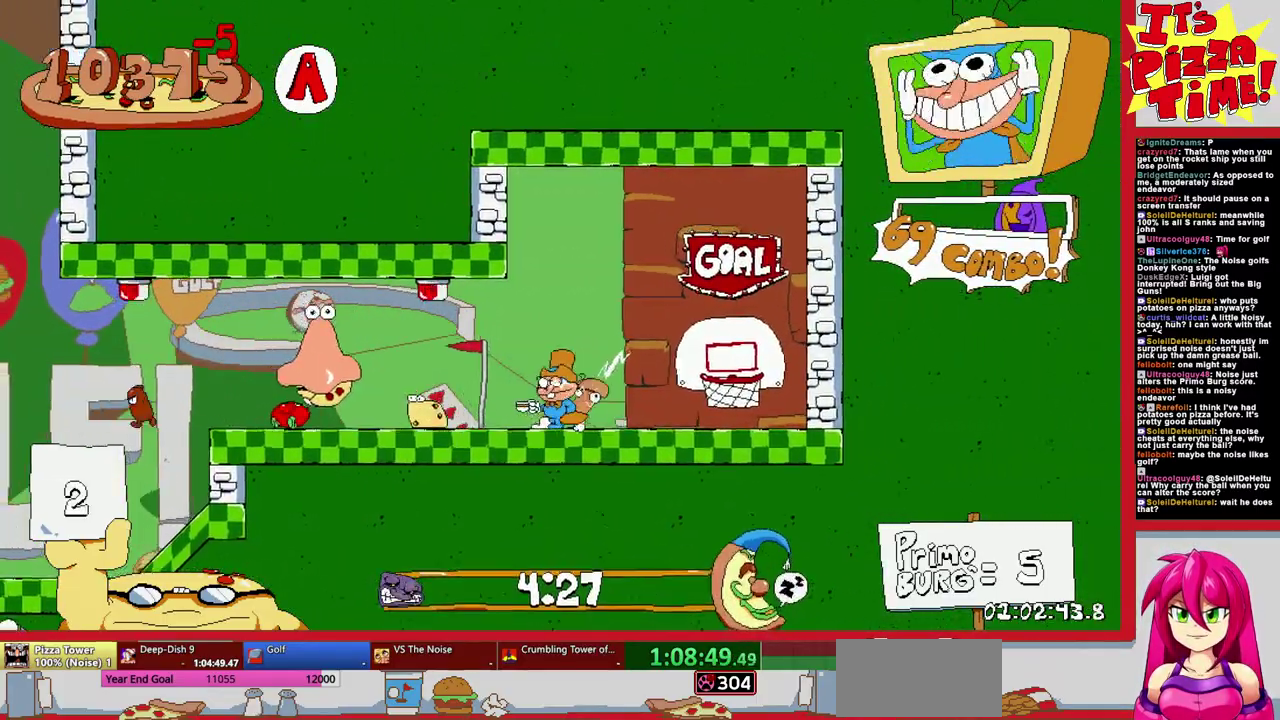
Gameplay with a controller (Nintendo layout); each line is a JSON object with the inputs held at the frame after it. "events" lists button and stick changes between this image and that frame as [ms after this image, input, new state], when the widget could be followed in between. Not read: L3 R2 R3.
{"buttons": [], "events": [[100, "DPAD_LEFT", "up"], [150, "DPAD_RIGHT", "down"], [400, "Y", "up"], [433, "DPAD_RIGHT", "up"]]}
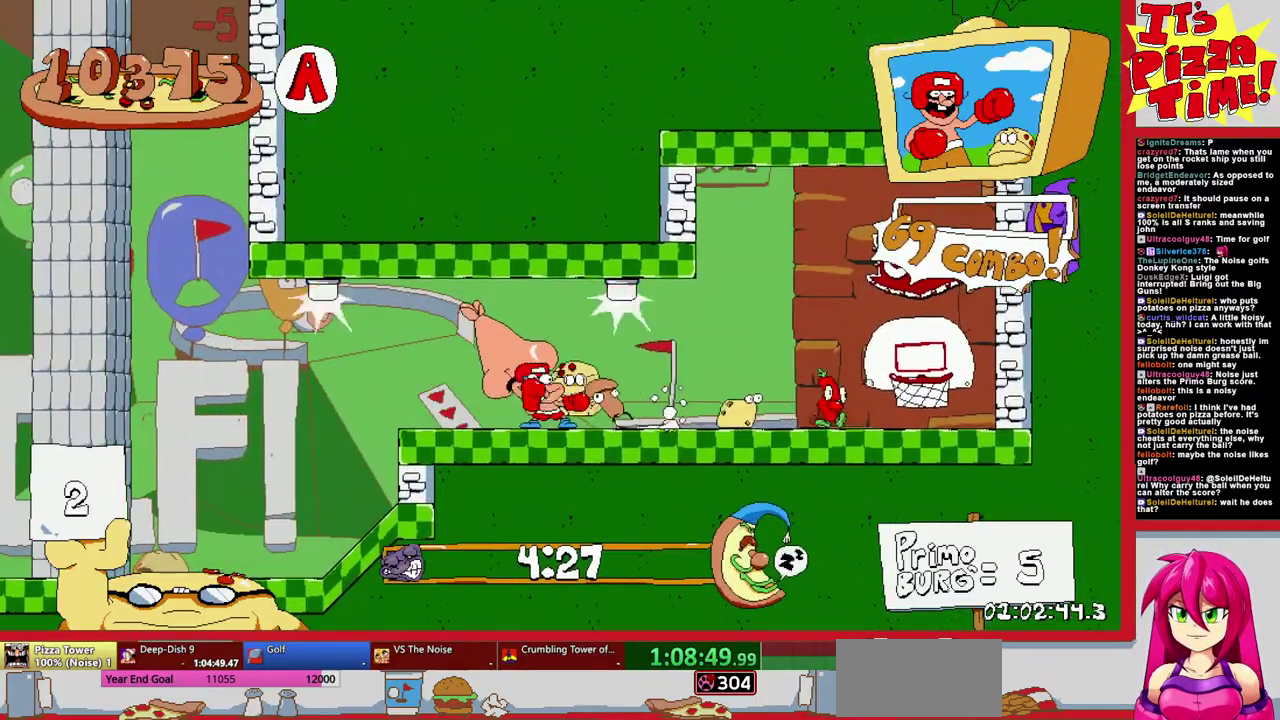
{"buttons": ["Y", "R1", "DPAD_LEFT"], "events": [[83, "DPAD_LEFT", "down"], [367, "Y", "down"], [467, "R1", "down"]]}
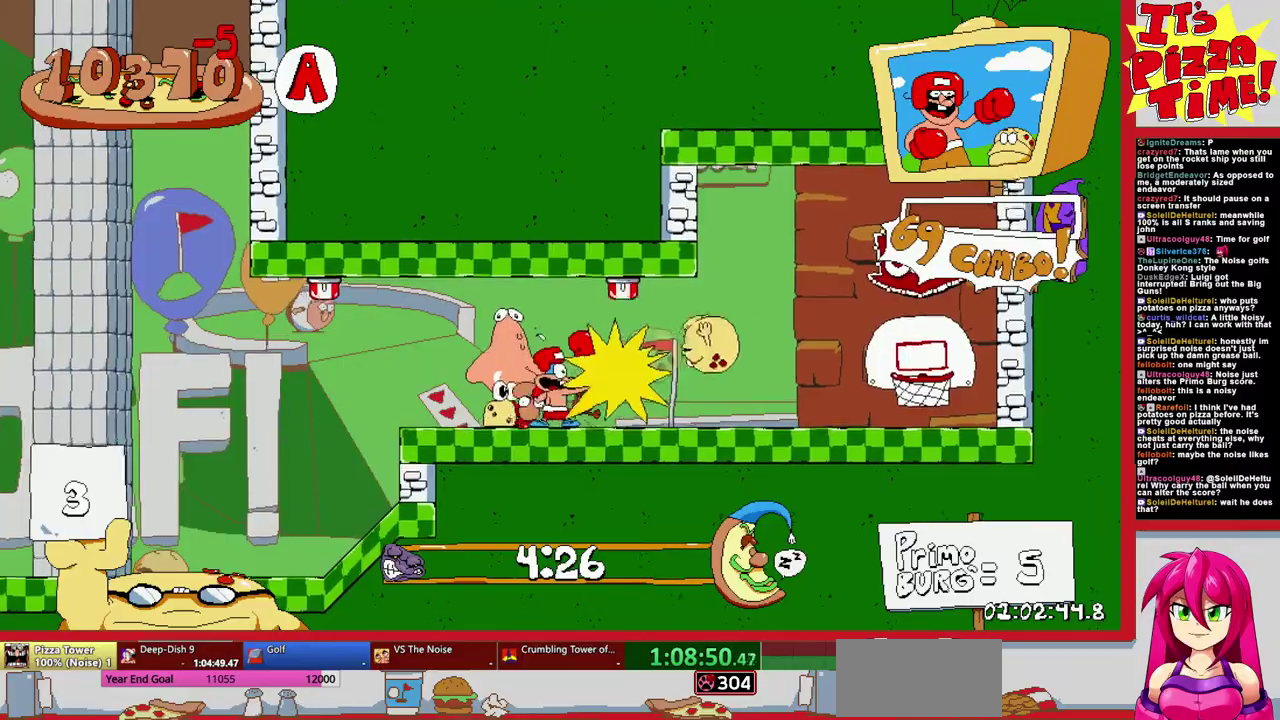
{"buttons": ["Y", "R1", "DPAD_DOWN", "DPAD_LEFT"], "events": [[17, "DPAD_DOWN", "down"], [17, "Y", "up"], [433, "Y", "down"]]}
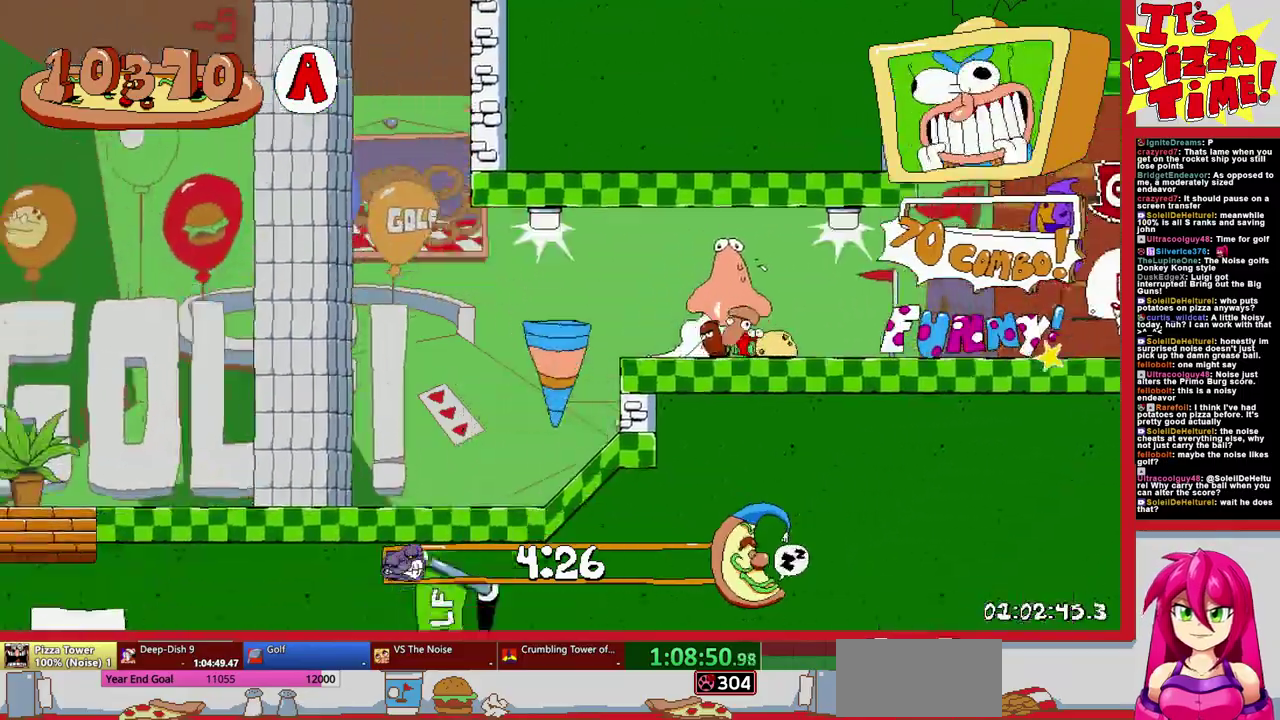
{"buttons": ["R1", "DPAD_LEFT"], "events": [[17, "Y", "up"], [100, "DPAD_DOWN", "up"]]}
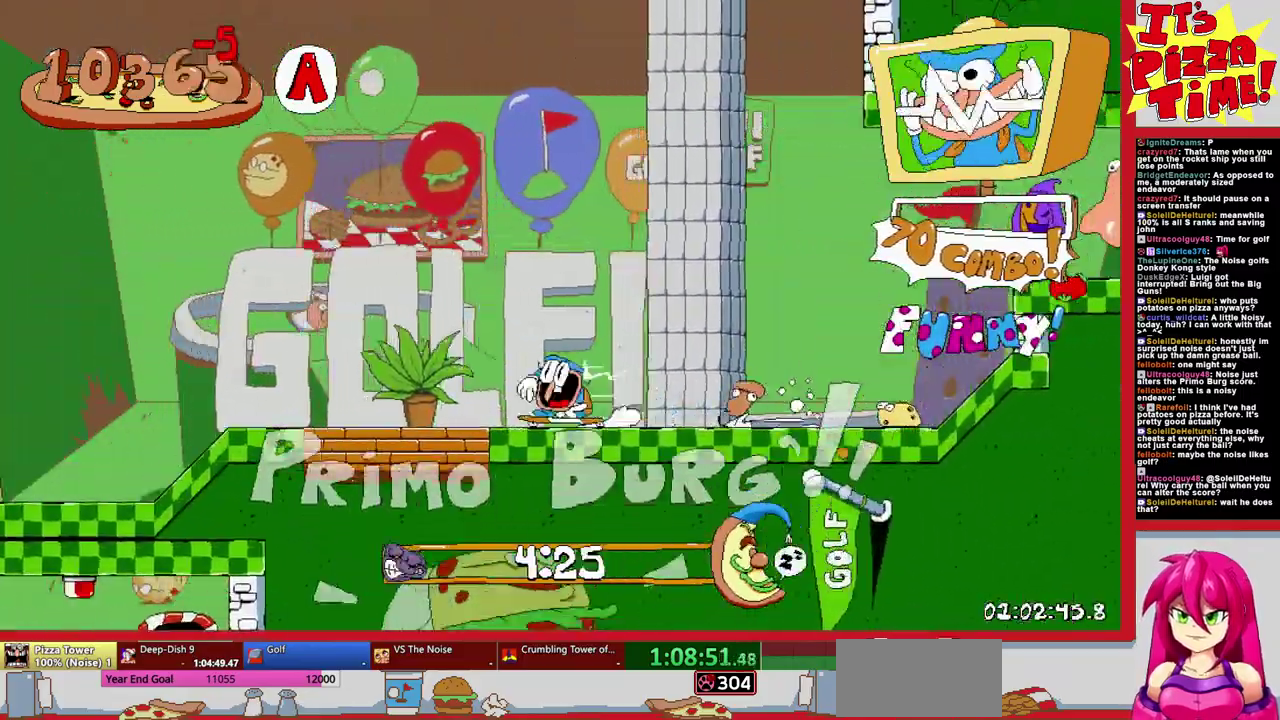
{"buttons": ["R1", "DPAD_LEFT"], "events": [[33, "B", "down"], [483, "B", "up"]]}
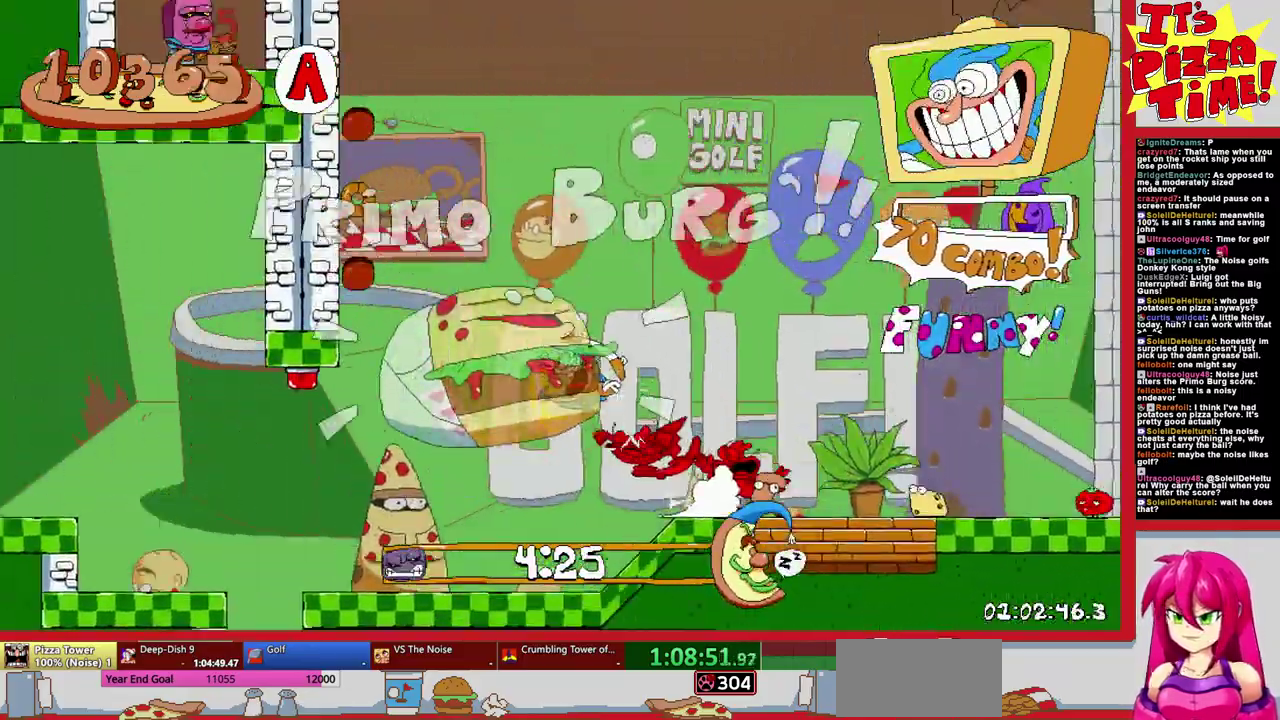
{"buttons": ["R1", "DPAD_LEFT"], "events": []}
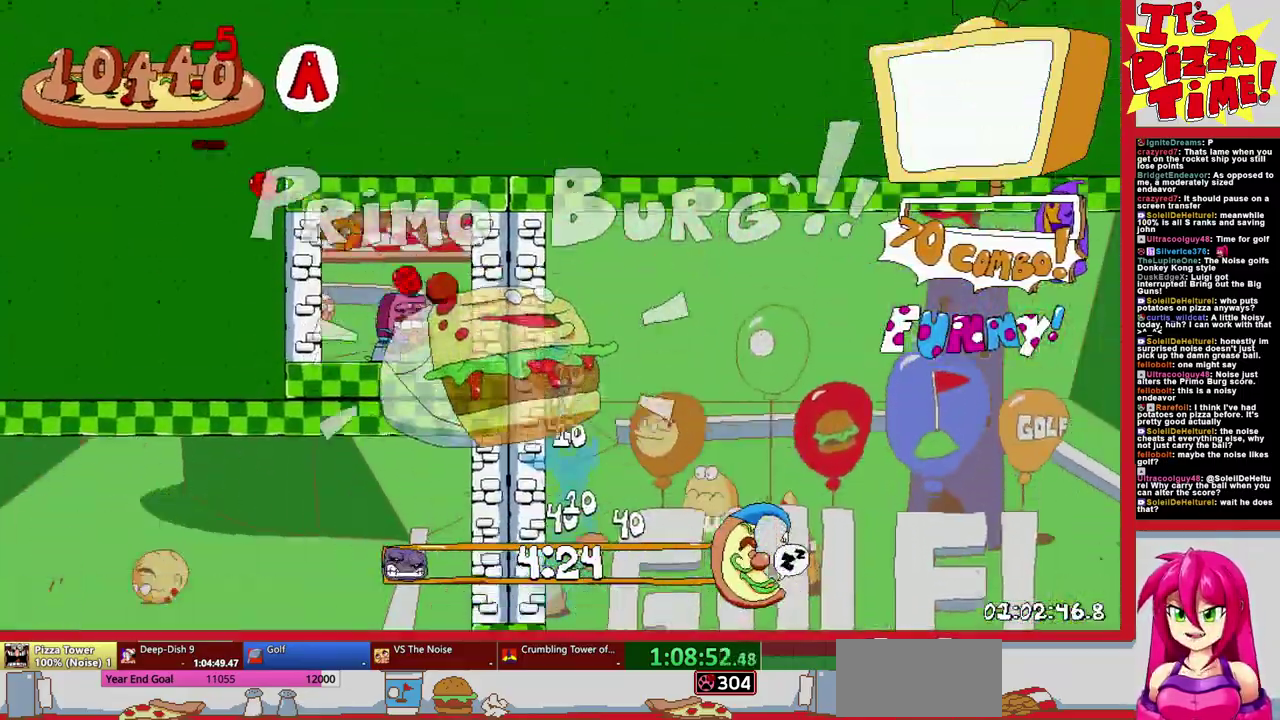
{"buttons": ["R1", "DPAD_RIGHT"], "events": [[17, "DPAD_LEFT", "up"], [83, "DPAD_RIGHT", "down"]]}
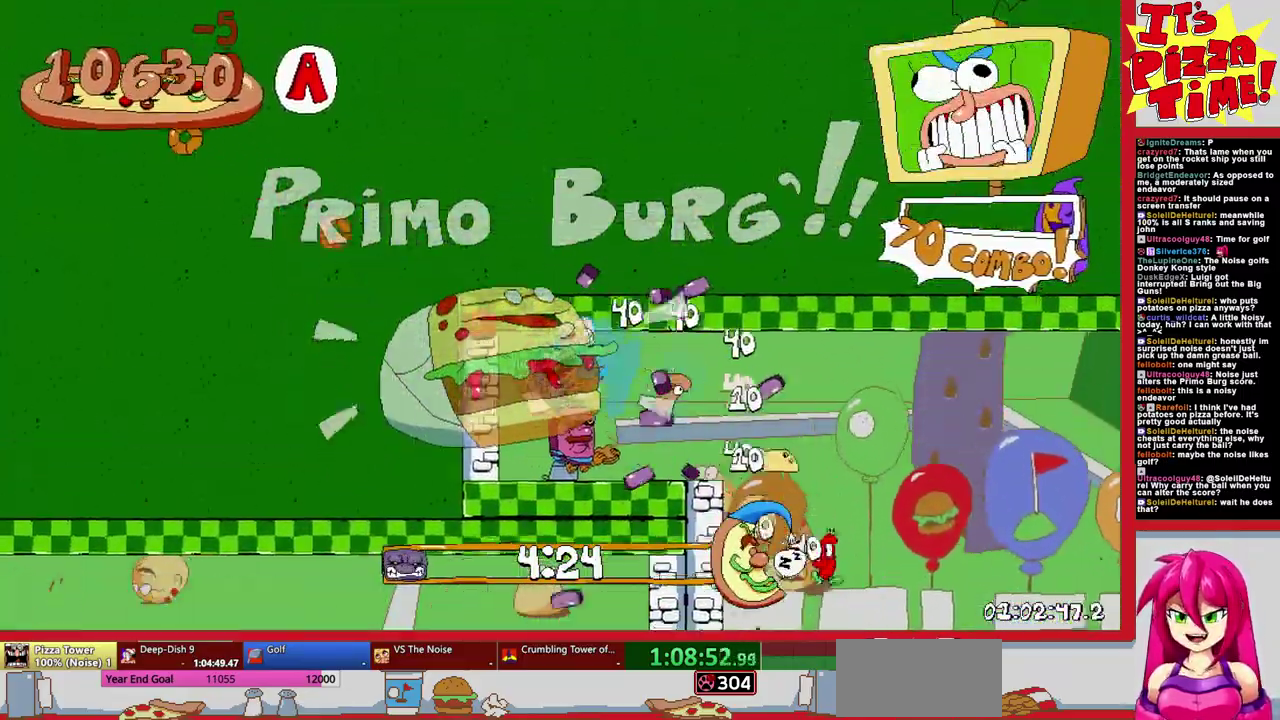
{"buttons": ["R1", "DPAD_DOWN", "DPAD_LEFT"], "events": [[17, "DPAD_DOWN", "down"], [50, "DPAD_RIGHT", "up"], [83, "DPAD_LEFT", "down"]]}
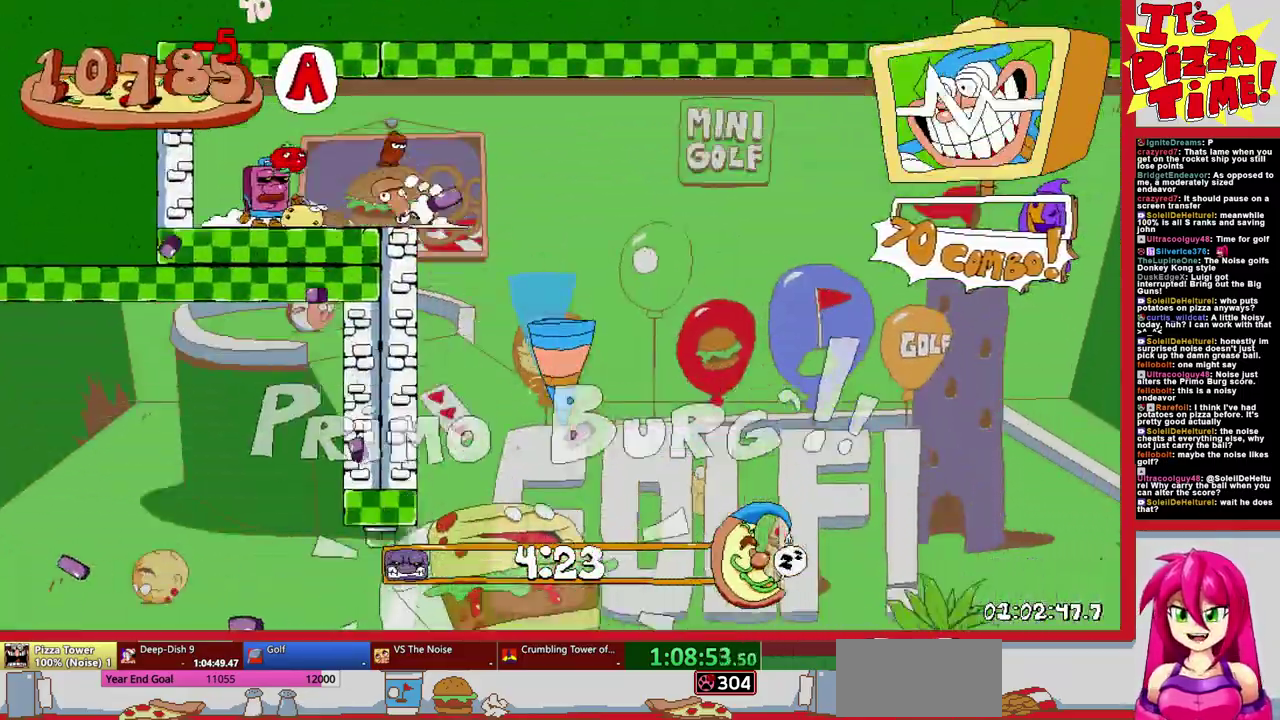
{"buttons": ["R1", "DPAD_DOWN", "DPAD_RIGHT"], "events": [[150, "DPAD_LEFT", "up"], [167, "DPAD_RIGHT", "down"], [433, "Y", "down"], [483, "Y", "up"]]}
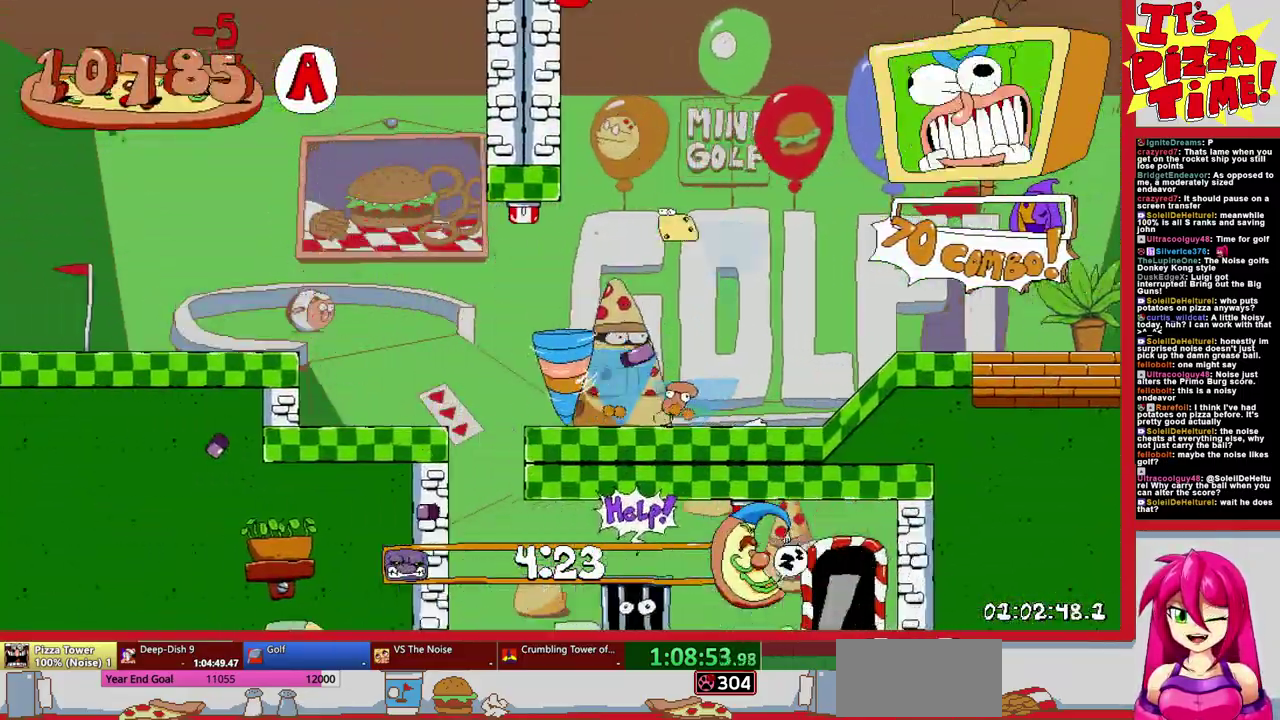
{"buttons": ["R1", "DPAD_UP"], "events": [[100, "DPAD_DOWN", "up"], [300, "DPAD_UP", "down"], [333, "DPAD_RIGHT", "up"]]}
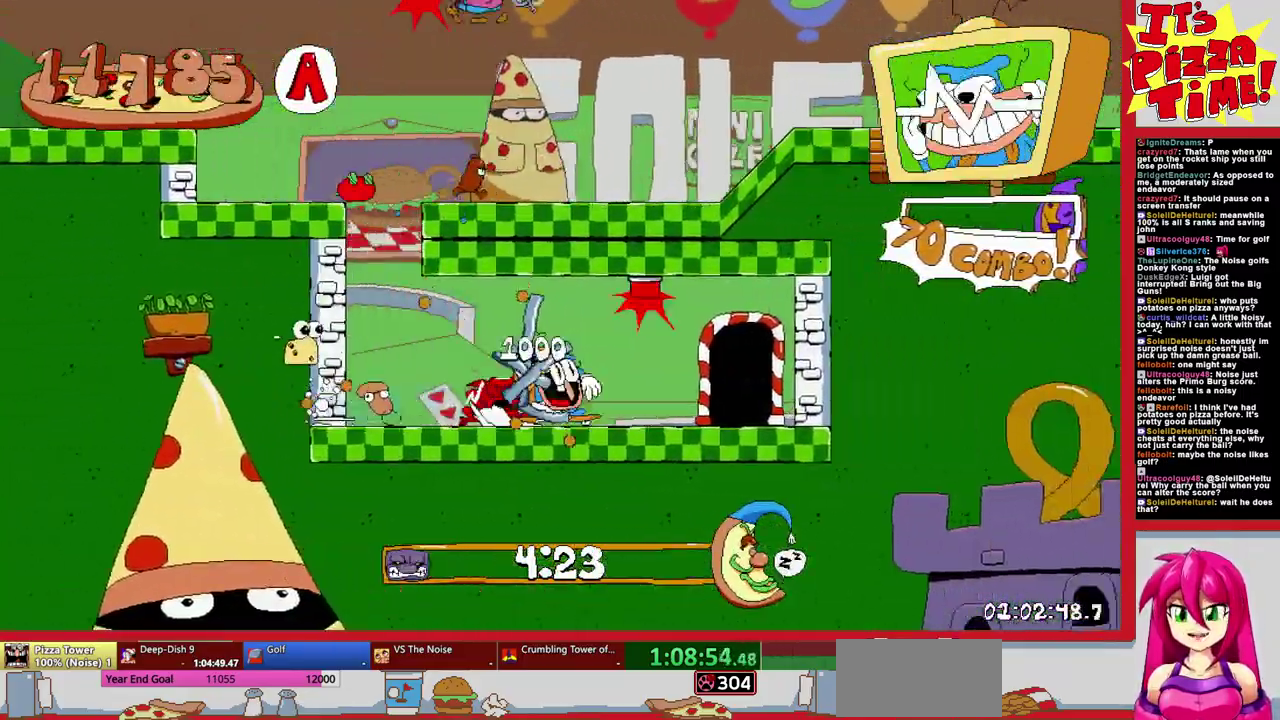
{"buttons": ["DPAD_RIGHT"], "events": [[17, "R1", "up"], [67, "DPAD_UP", "up"], [233, "DPAD_RIGHT", "down"]]}
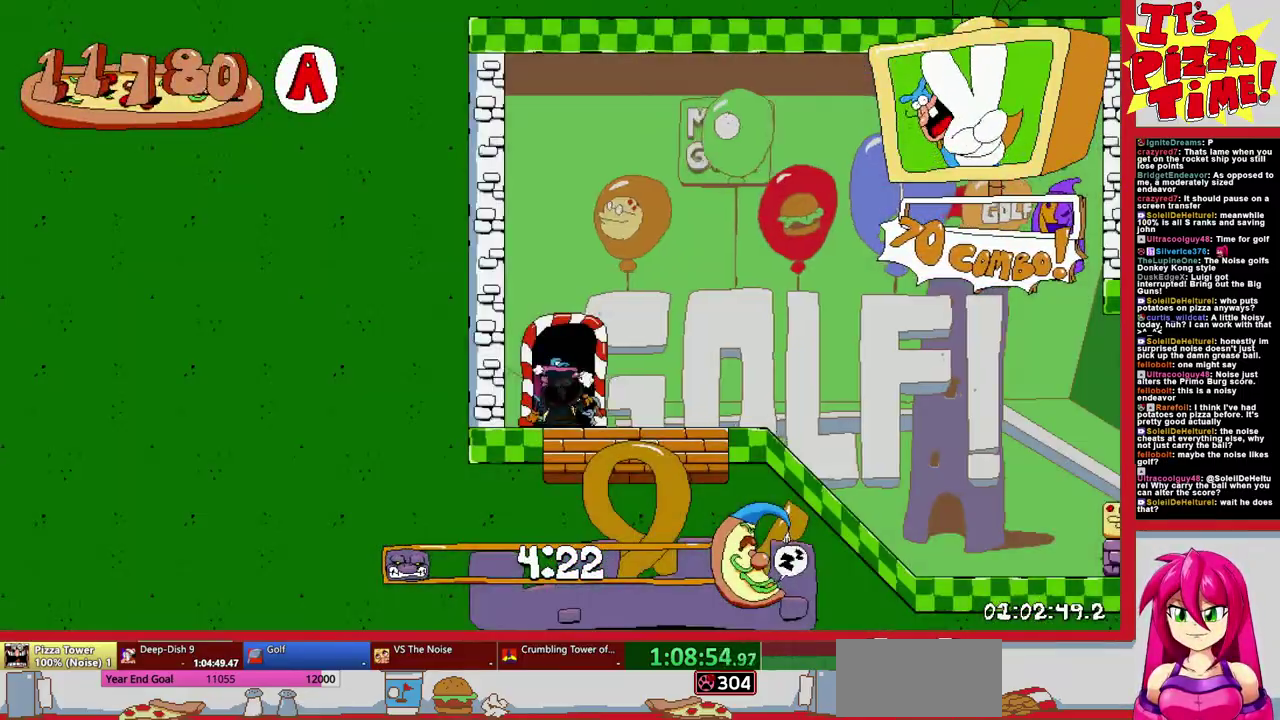
{"buttons": ["R1", "DPAD_DOWN", "DPAD_RIGHT"], "events": [[317, "DPAD_DOWN", "down"], [317, "Y", "down"], [417, "R1", "down"], [433, "Y", "up"]]}
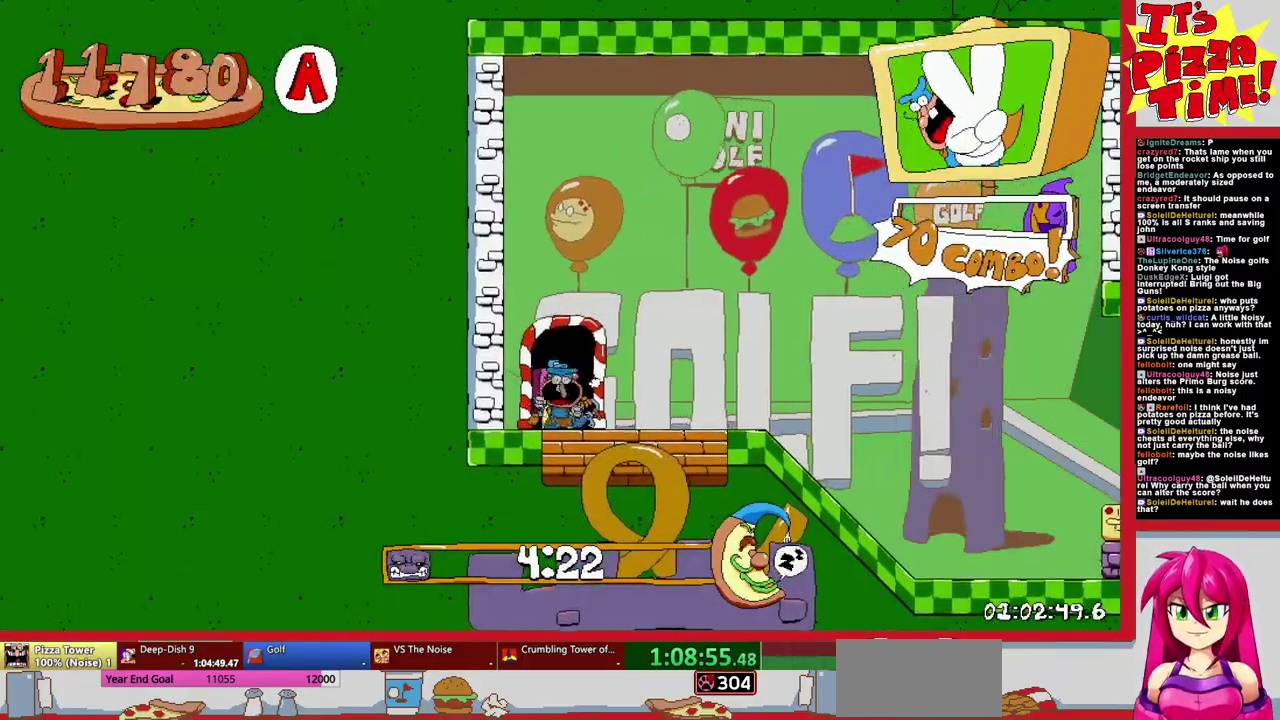
{"buttons": ["R1", "DPAD_RIGHT"], "events": [[100, "DPAD_DOWN", "up"]]}
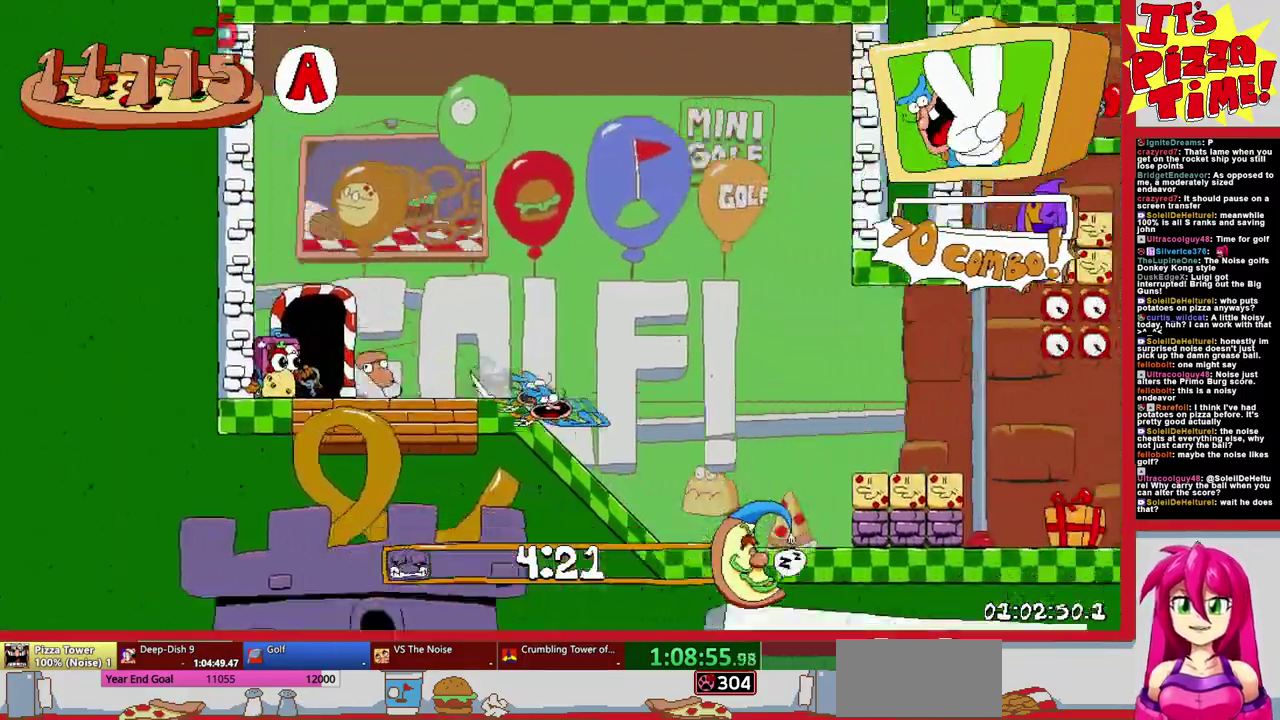
{"buttons": ["B", "R1", "DPAD_LEFT"], "events": [[100, "B", "down"], [333, "DPAD_RIGHT", "up"], [367, "DPAD_LEFT", "down"]]}
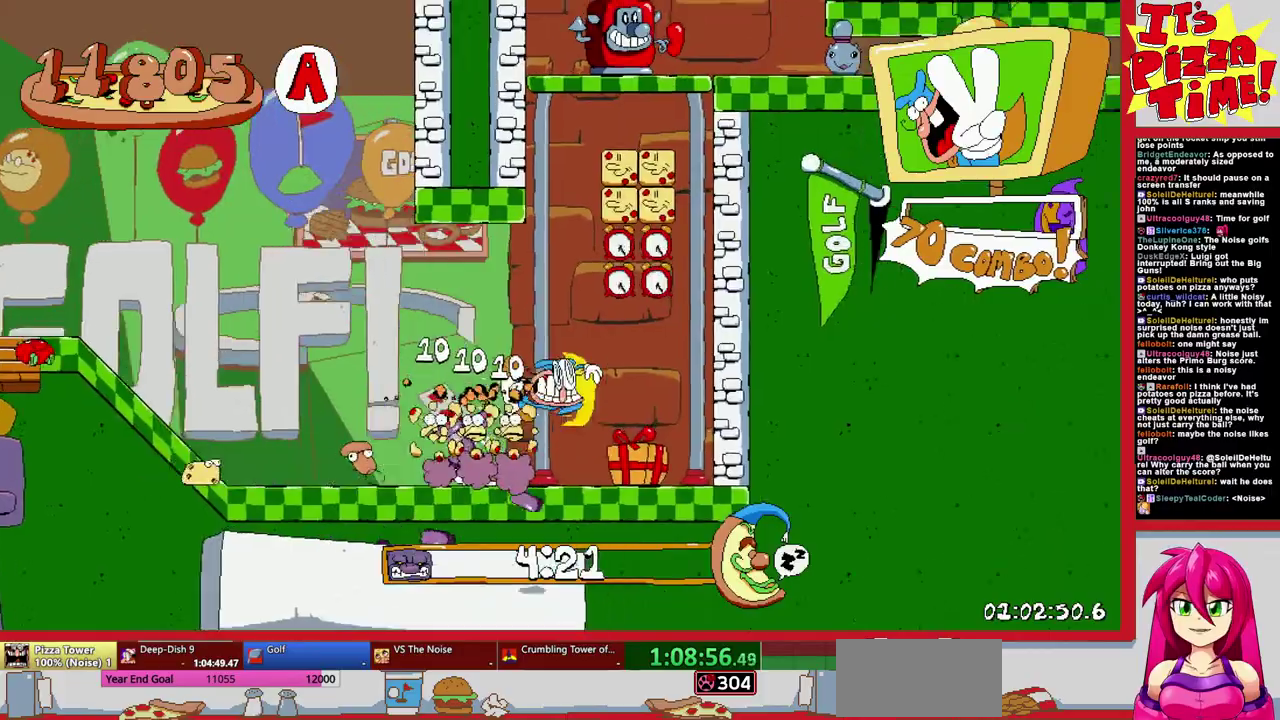
{"buttons": ["R1", "DPAD_RIGHT"], "events": [[67, "B", "up"], [150, "DPAD_LEFT", "up"], [217, "DPAD_RIGHT", "down"]]}
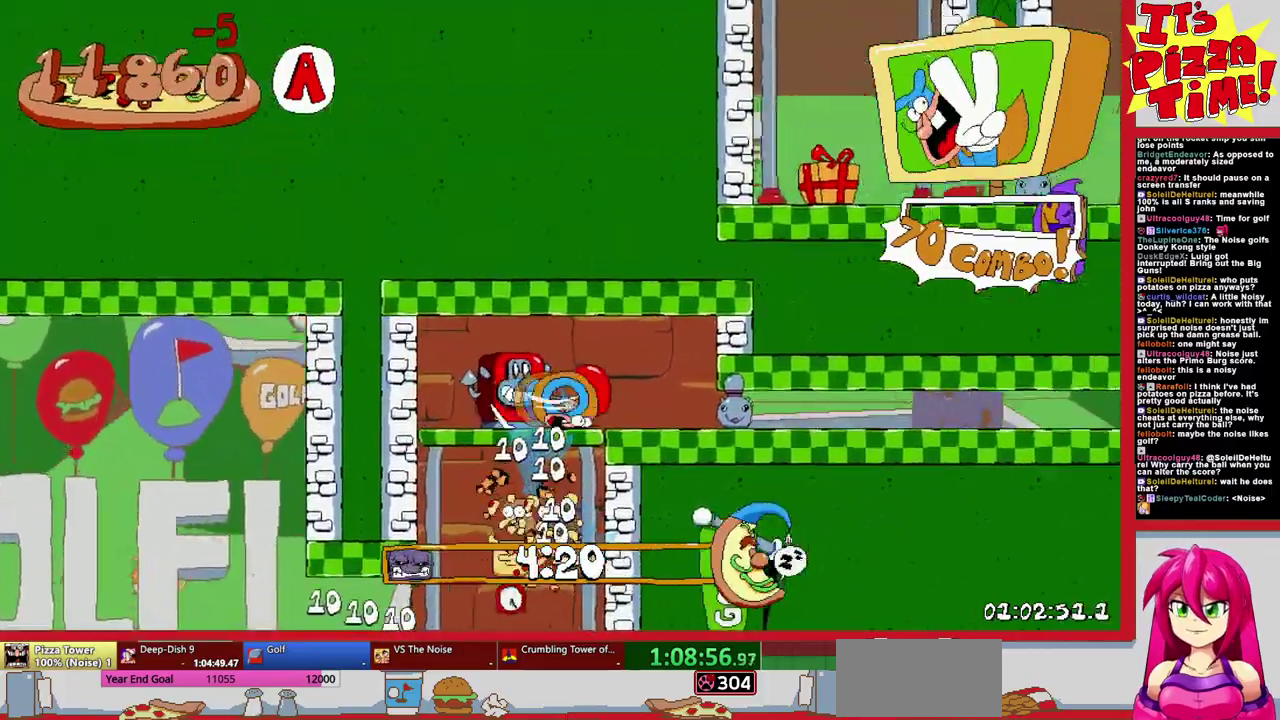
{"buttons": ["R1", "DPAD_RIGHT"], "events": []}
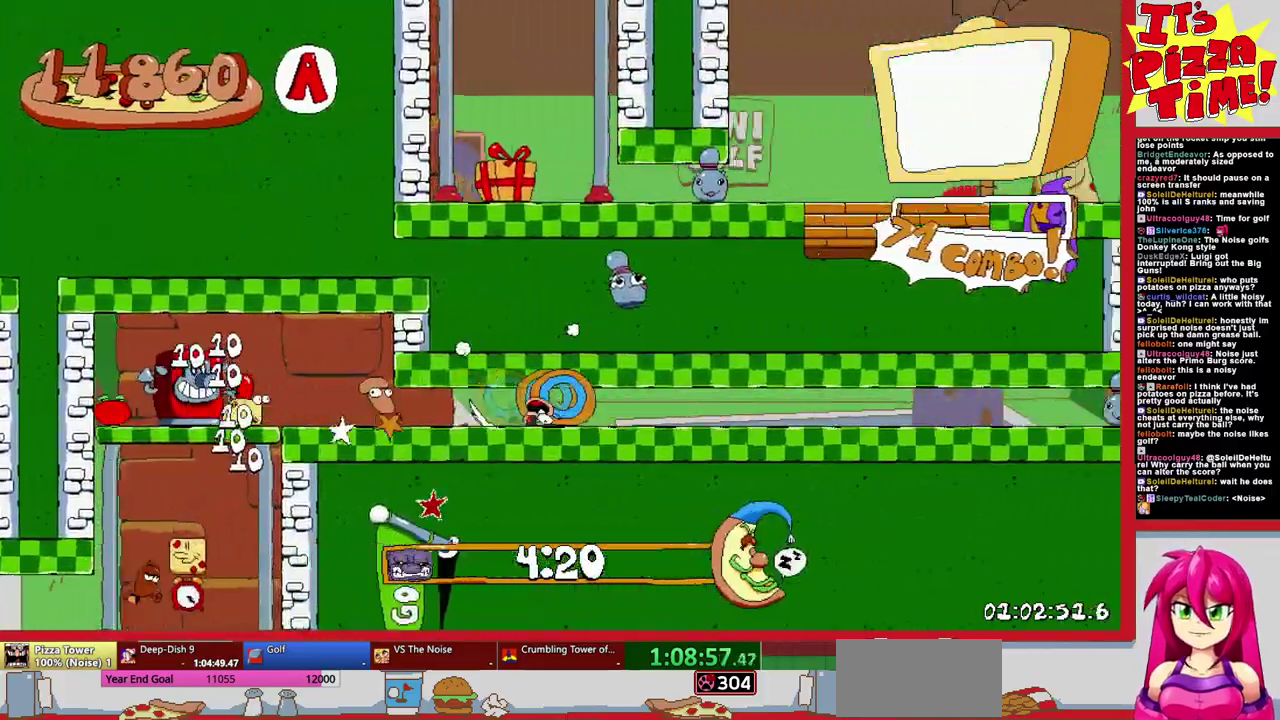
{"buttons": ["R1", "DPAD_RIGHT"], "events": []}
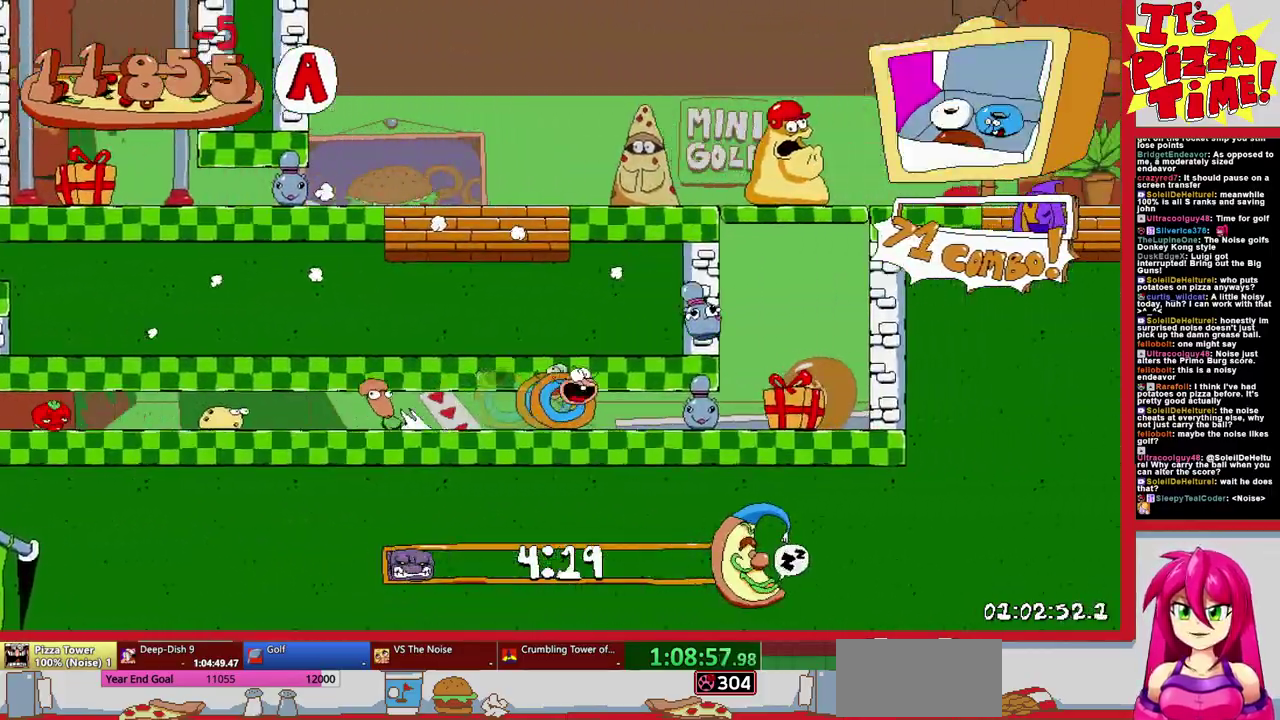
{"buttons": ["R1", "DPAD_RIGHT"], "events": []}
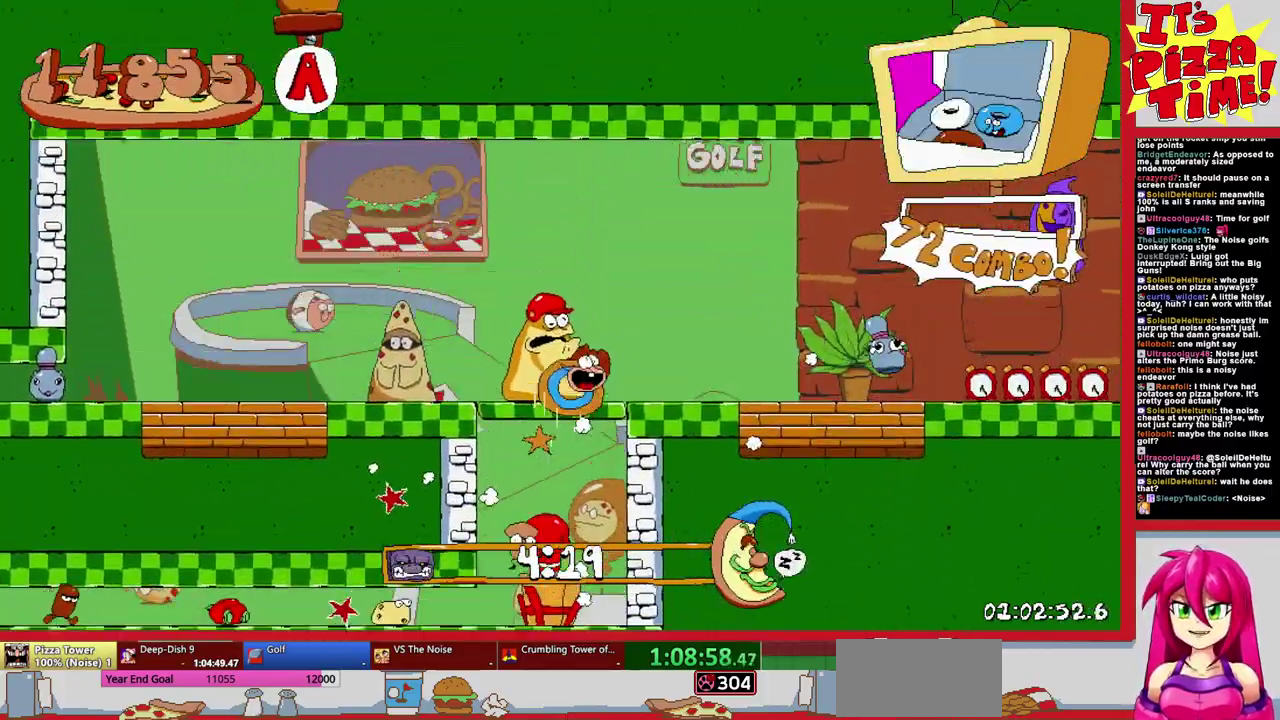
{"buttons": ["R1", "DPAD_RIGHT"], "events": []}
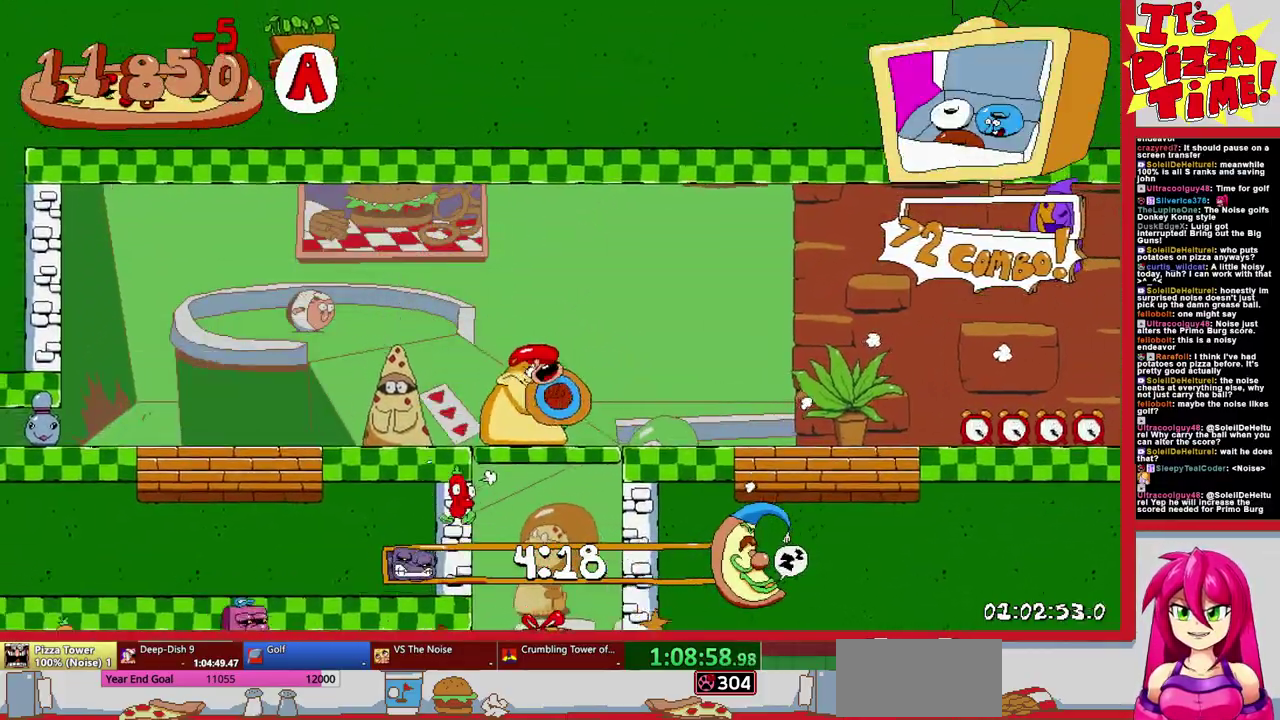
{"buttons": ["R1", "DPAD_RIGHT"], "events": []}
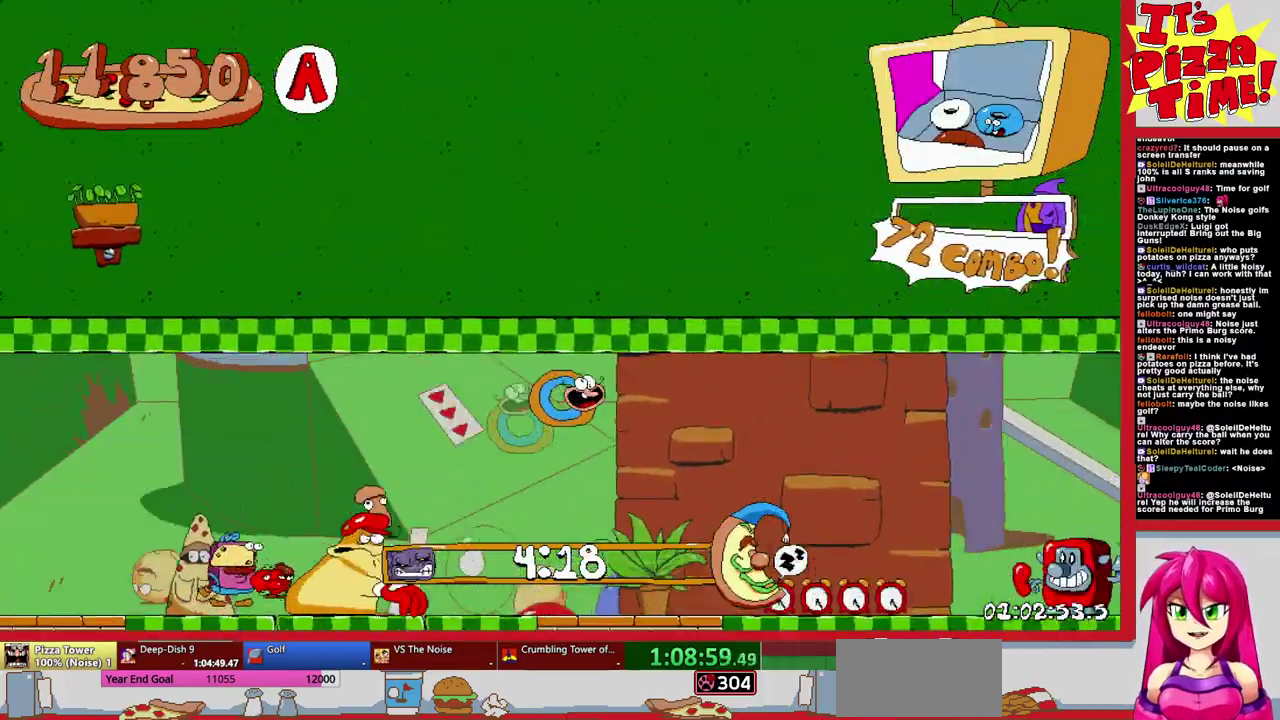
{"buttons": ["R1", "DPAD_LEFT"], "events": [[83, "DPAD_RIGHT", "up"], [150, "DPAD_LEFT", "down"]]}
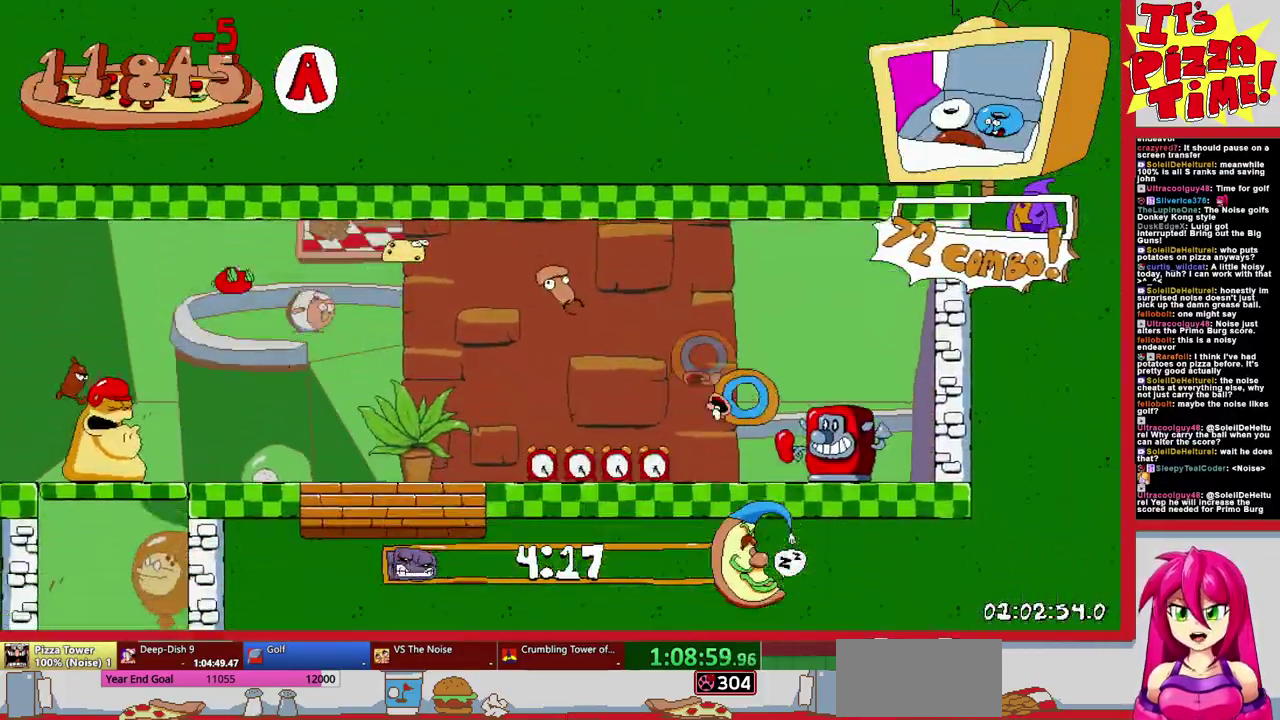
{"buttons": ["R1", "DPAD_LEFT"], "events": [[100, "B", "down"], [483, "B", "up"]]}
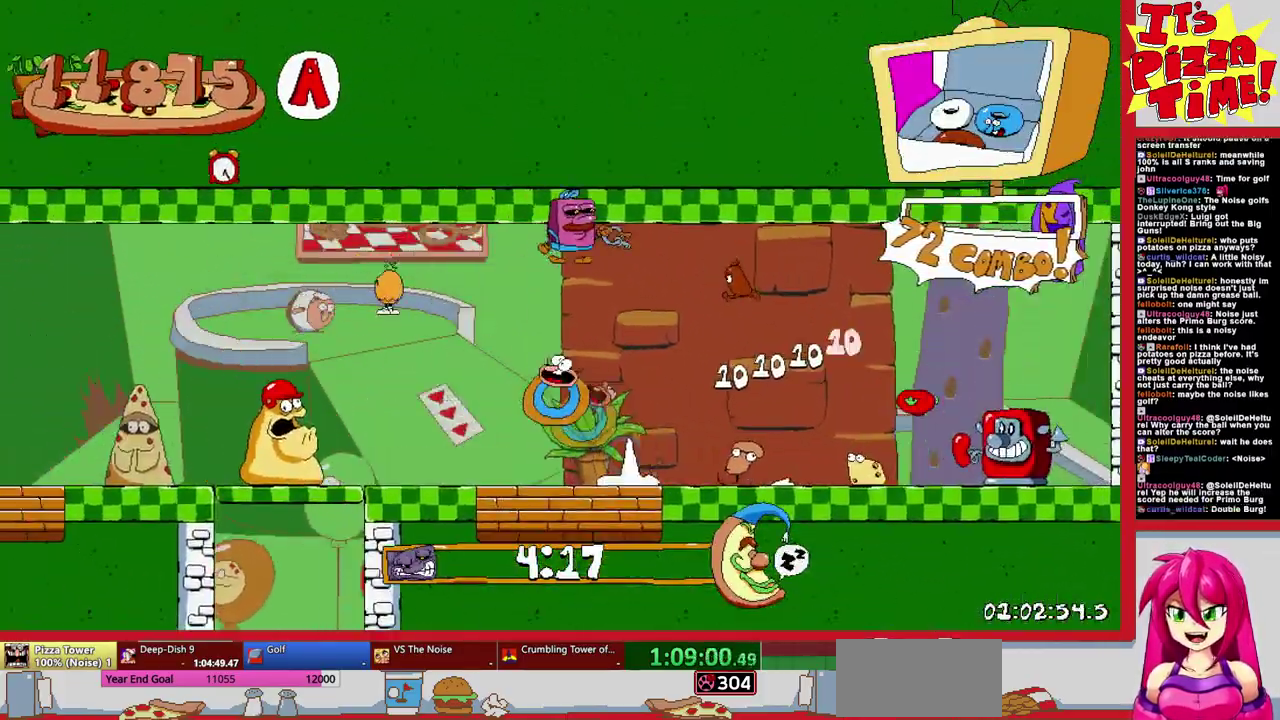
{"buttons": ["R1", "DPAD_LEFT"], "events": []}
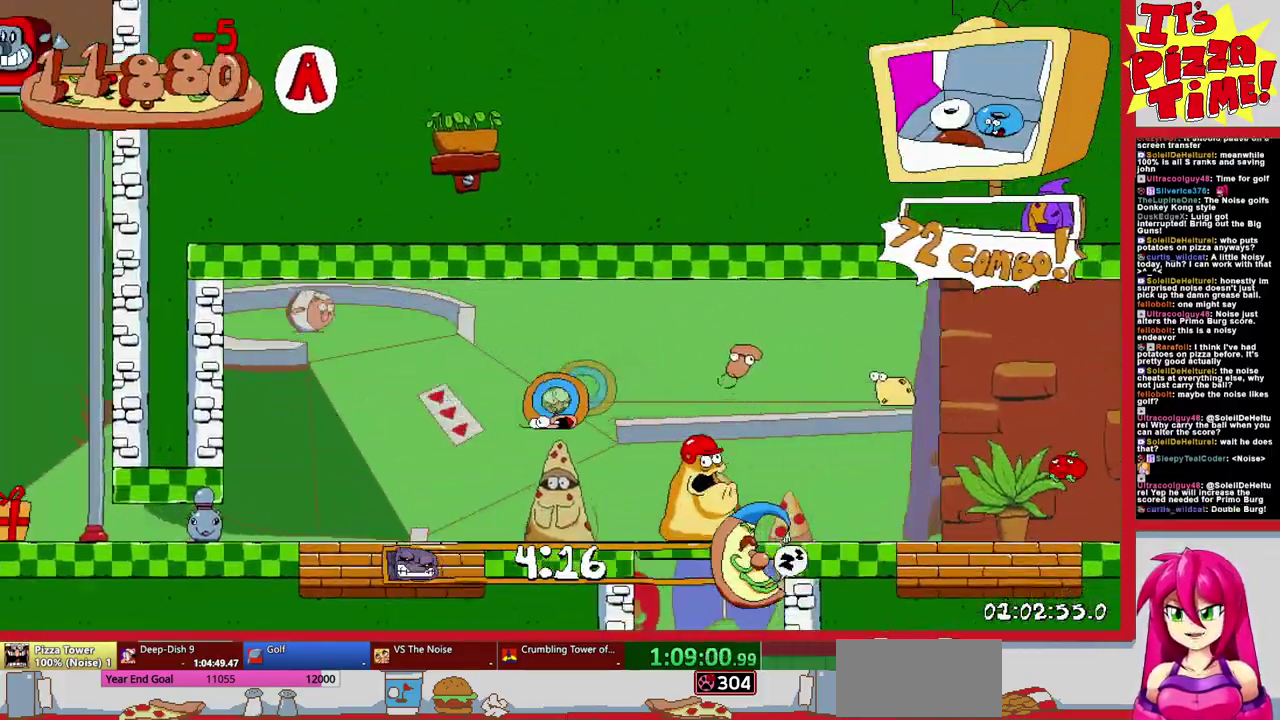
{"buttons": ["R1"], "events": [[417, "DPAD_LEFT", "up"]]}
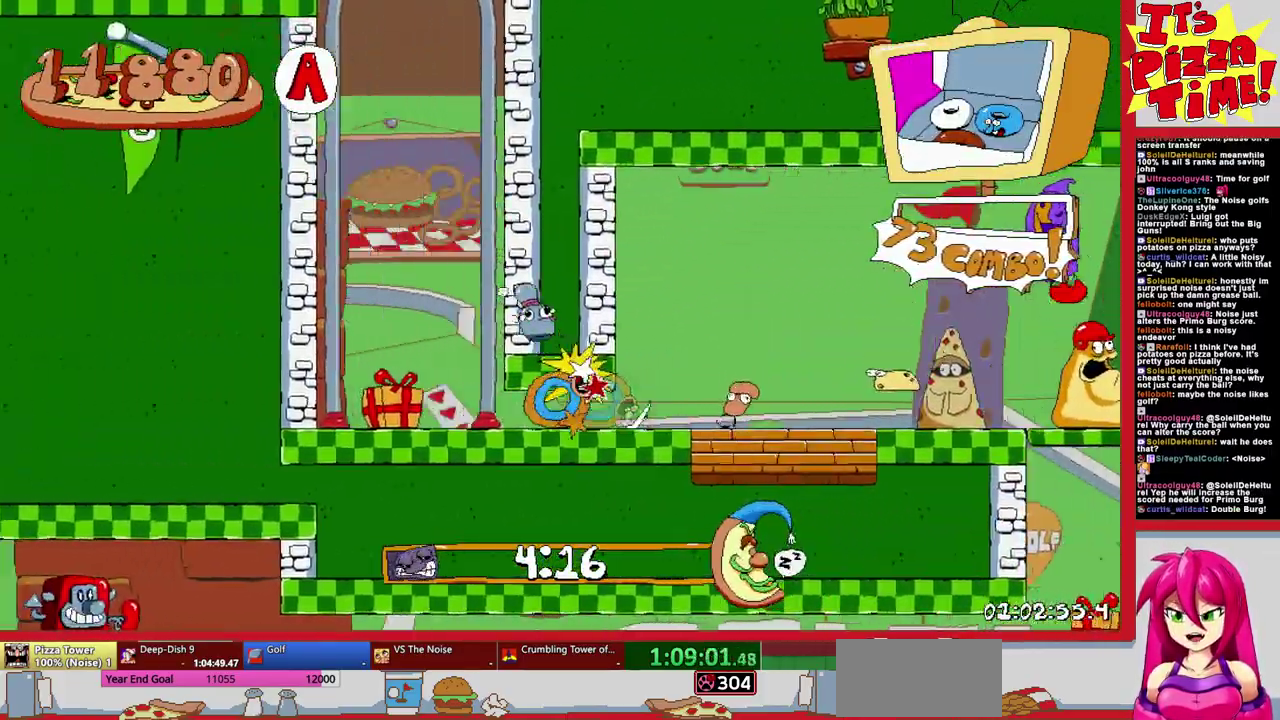
{"buttons": ["R1", "DPAD_LEFT"], "events": [[300, "DPAD_LEFT", "down"]]}
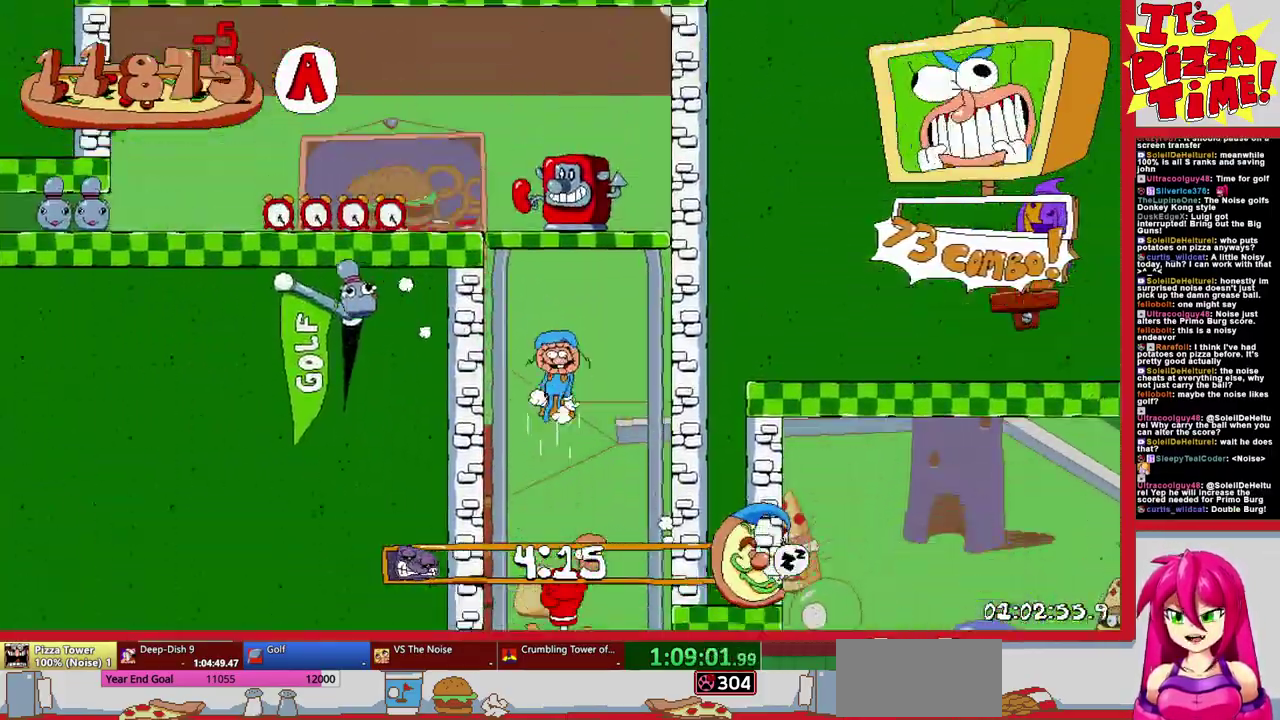
{"buttons": ["R1", "DPAD_RIGHT"], "events": [[383, "DPAD_LEFT", "up"], [450, "DPAD_RIGHT", "down"]]}
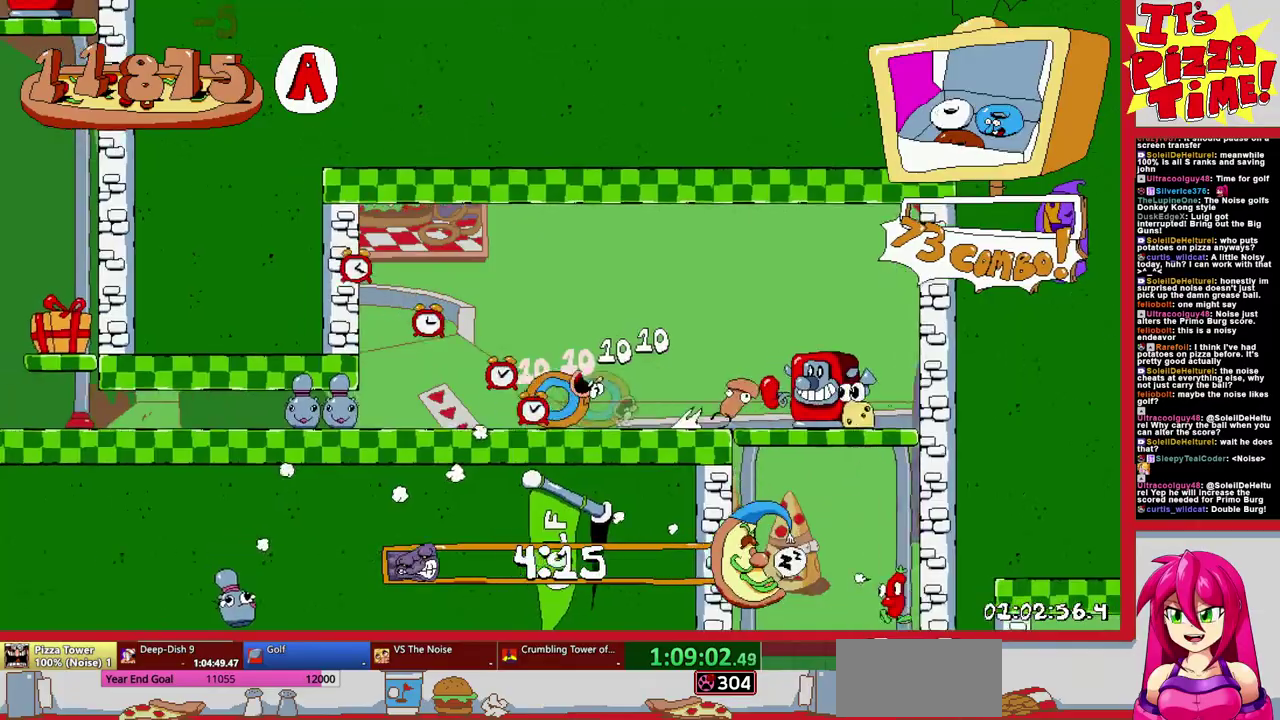
{"buttons": ["B", "R1", "DPAD_RIGHT"], "events": [[300, "B", "down"], [400, "B", "up"], [467, "B", "down"]]}